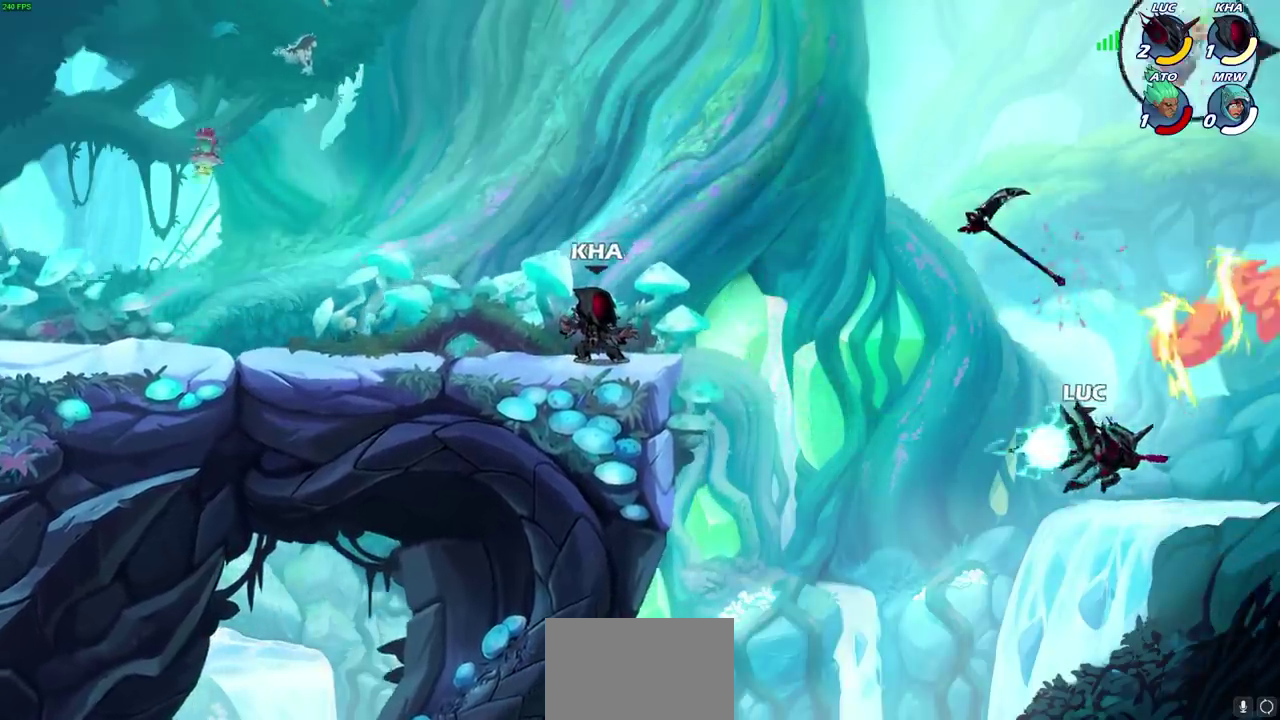
Gameplay with a controller (PlayStation layout); each line is a JSON object with the inputs held at the frame after it (dt_ms = milliseconds from this image to that frame). "events" lists button and stick changes between this image and that frame as [ms after this image, input, new state], when the widget could be followed in between. Not read: L1 R1.
{"dt_ms": 500, "buttons": [], "left_stick": "center", "right_stick": "center"}
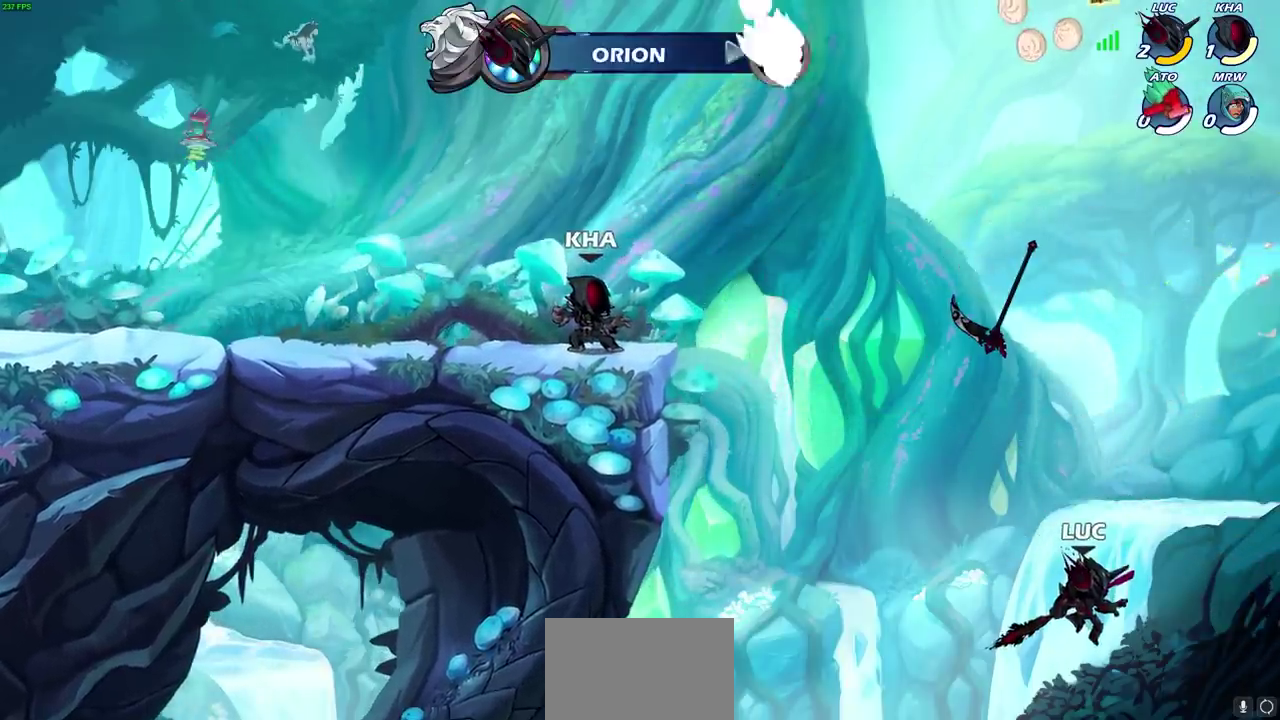
{"dt_ms": 300, "buttons": [], "left_stick": "center", "right_stick": "center", "events": []}
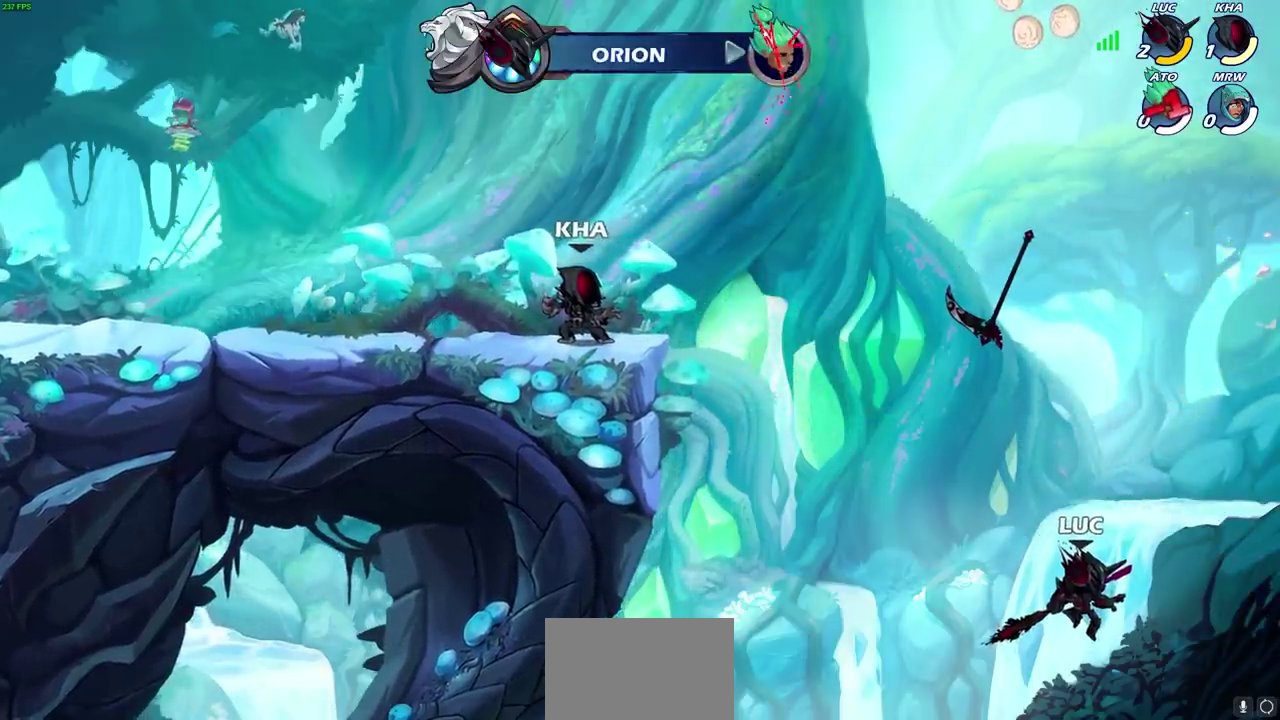
{"dt_ms": 700, "buttons": [], "left_stick": "center", "right_stick": "center", "events": []}
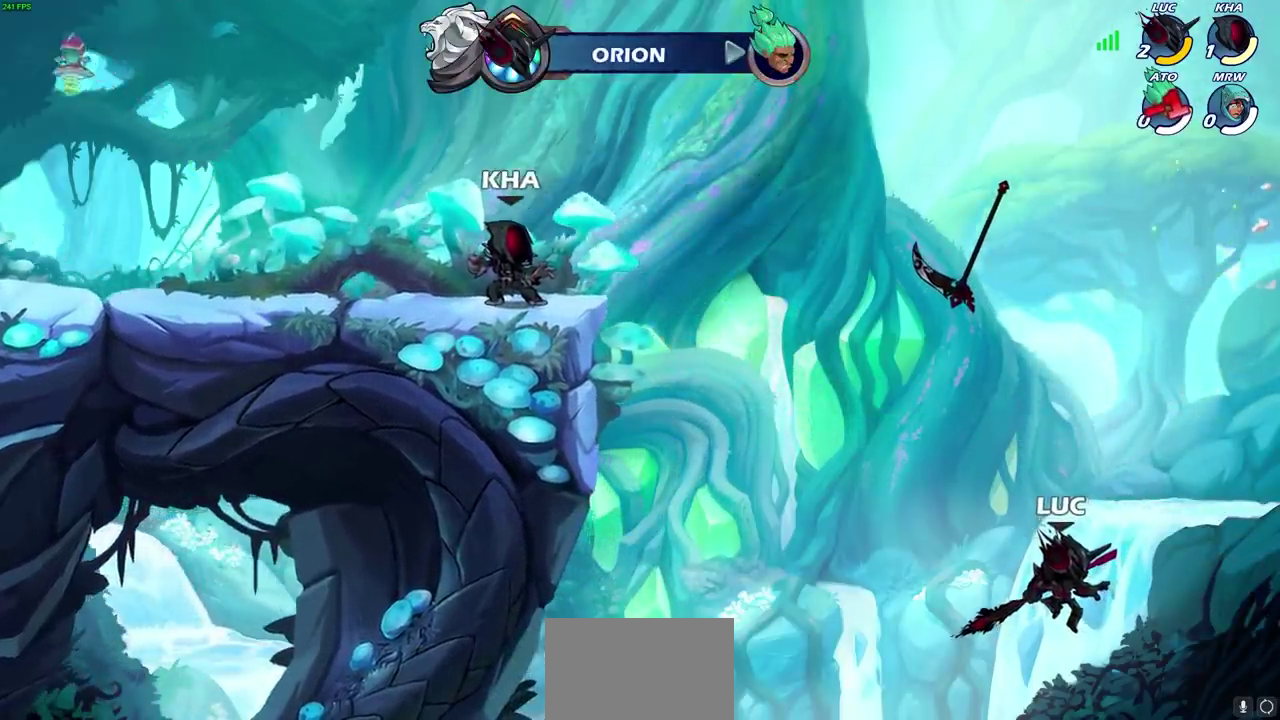
{"dt_ms": 500, "buttons": [], "left_stick": "center", "right_stick": "center", "events": []}
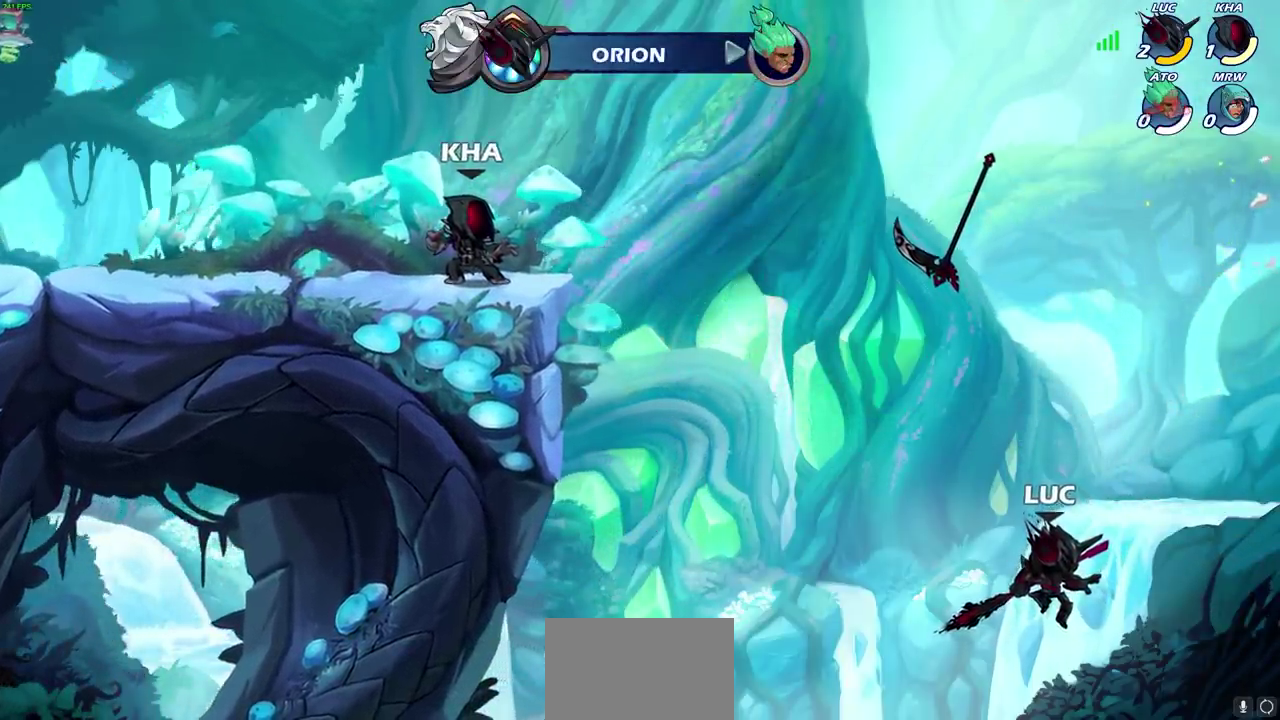
{"dt_ms": 500, "buttons": [], "left_stick": "center", "right_stick": "center", "events": []}
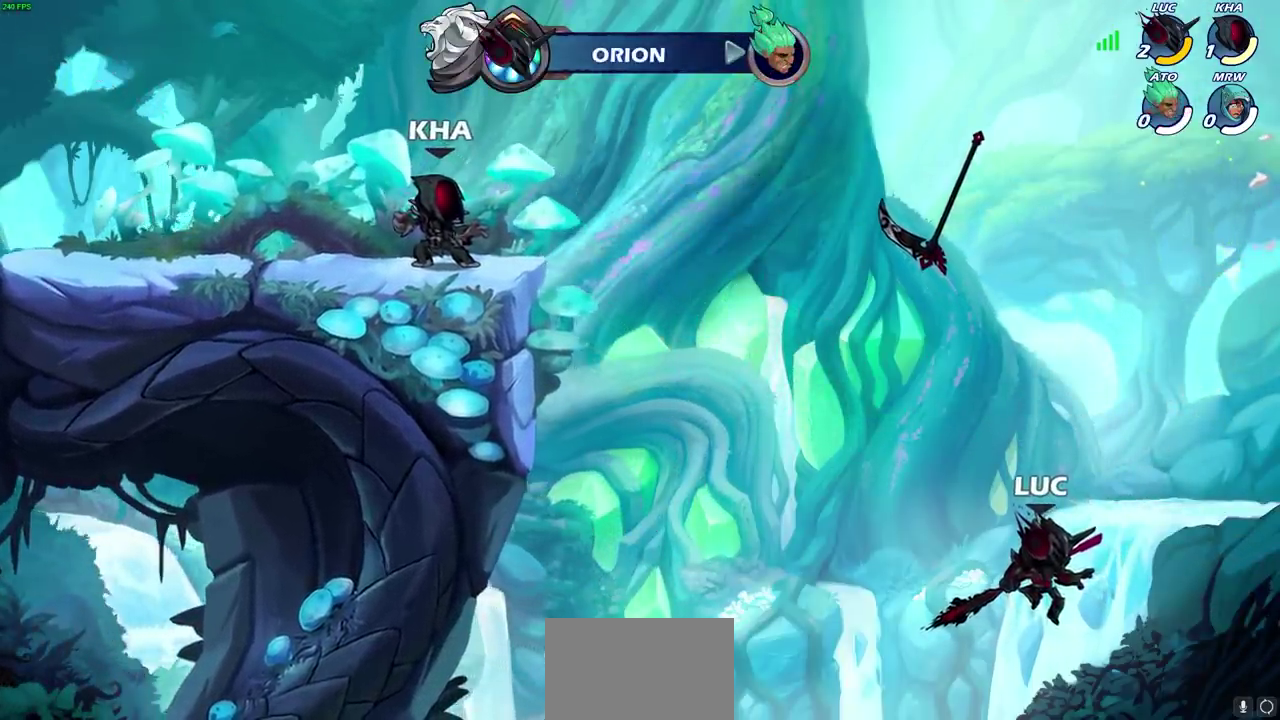
{"dt_ms": 500, "buttons": [], "left_stick": "center", "right_stick": "center", "events": []}
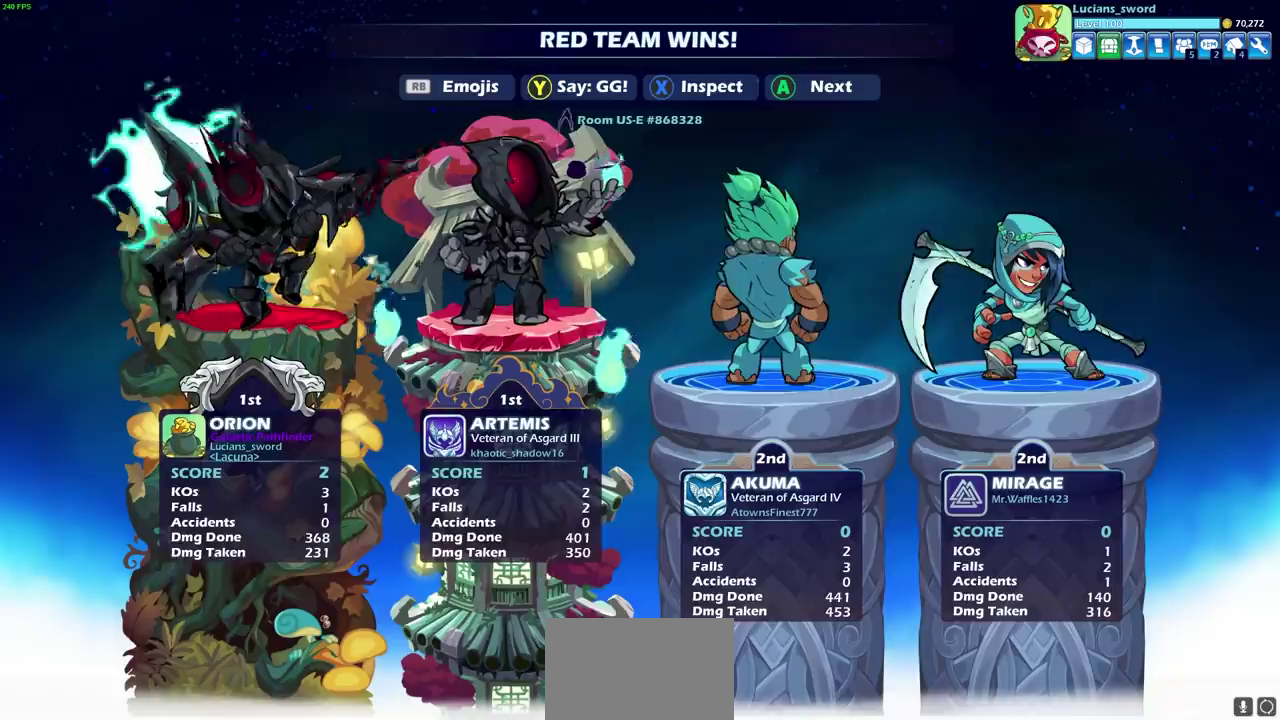
{"dt_ms": 500, "buttons": [], "left_stick": "center", "right_stick": "center", "events": []}
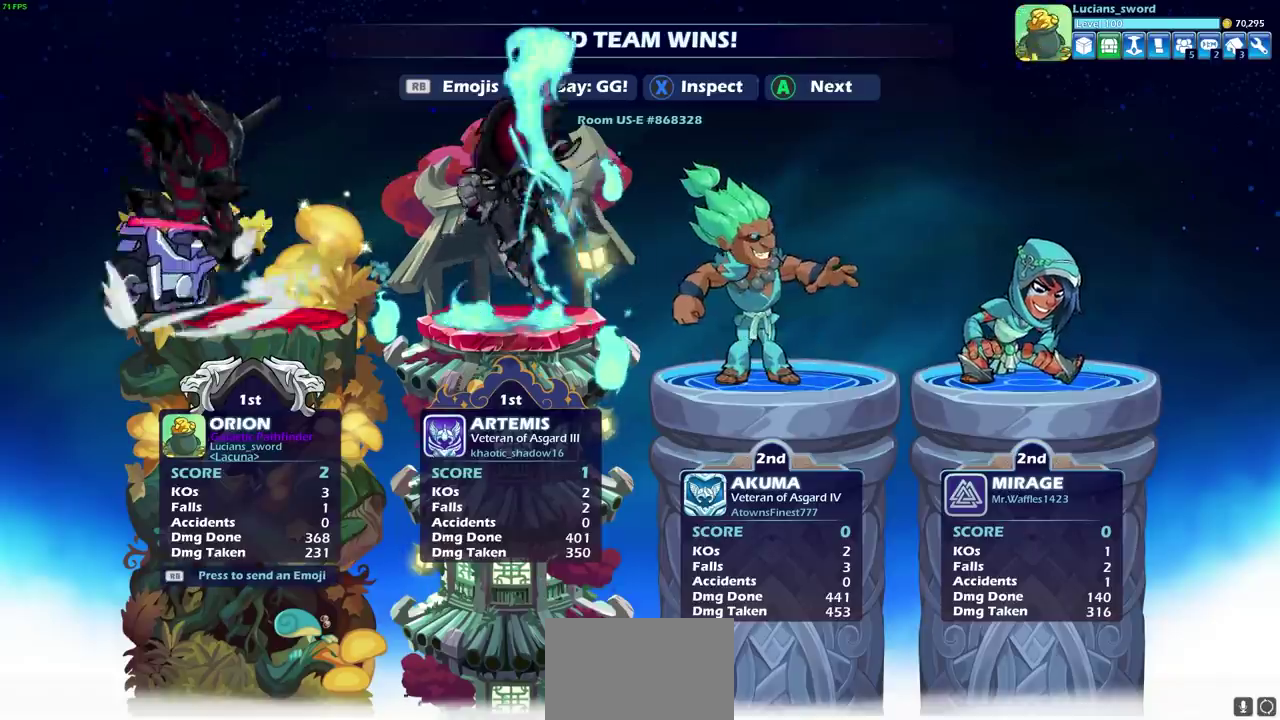
{"dt_ms": 400, "buttons": ["TRIANGLE"], "left_stick": "center", "right_stick": "center", "events": [[317, "TRIANGLE", "down"]]}
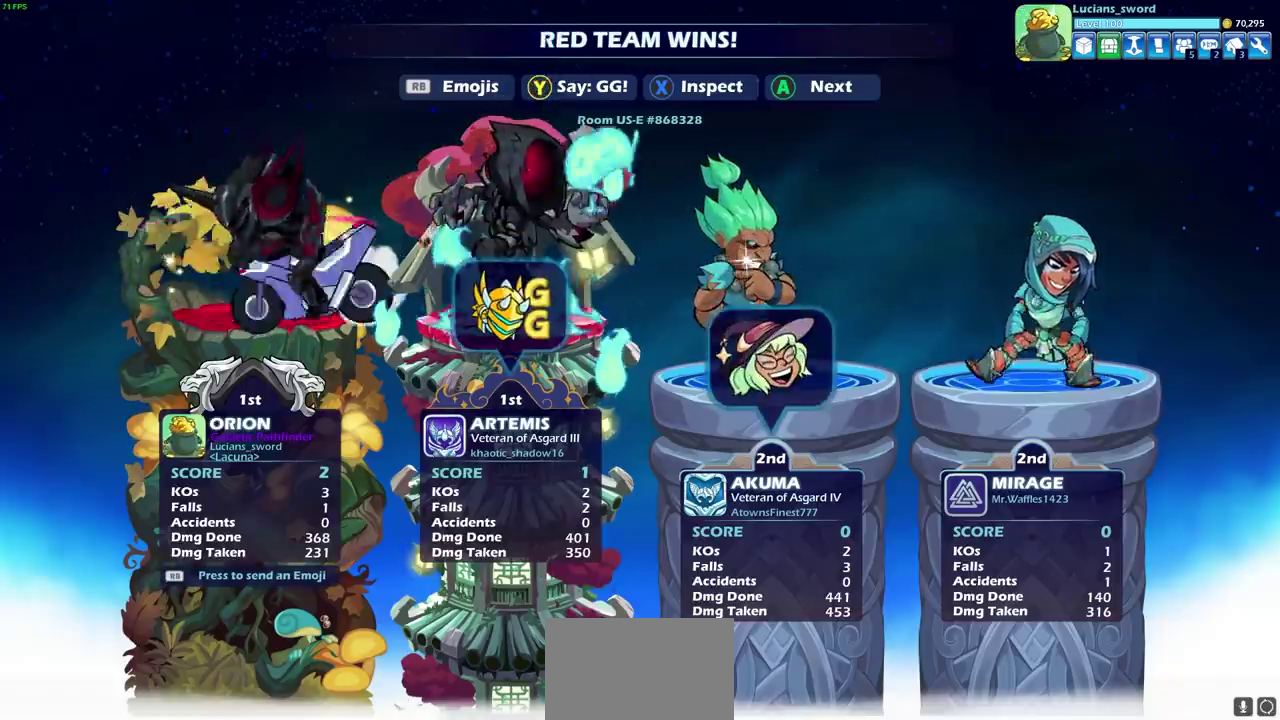
{"dt_ms": 600, "buttons": [], "left_stick": "center", "right_stick": "center", "events": [[17, "TRIANGLE", "up"]]}
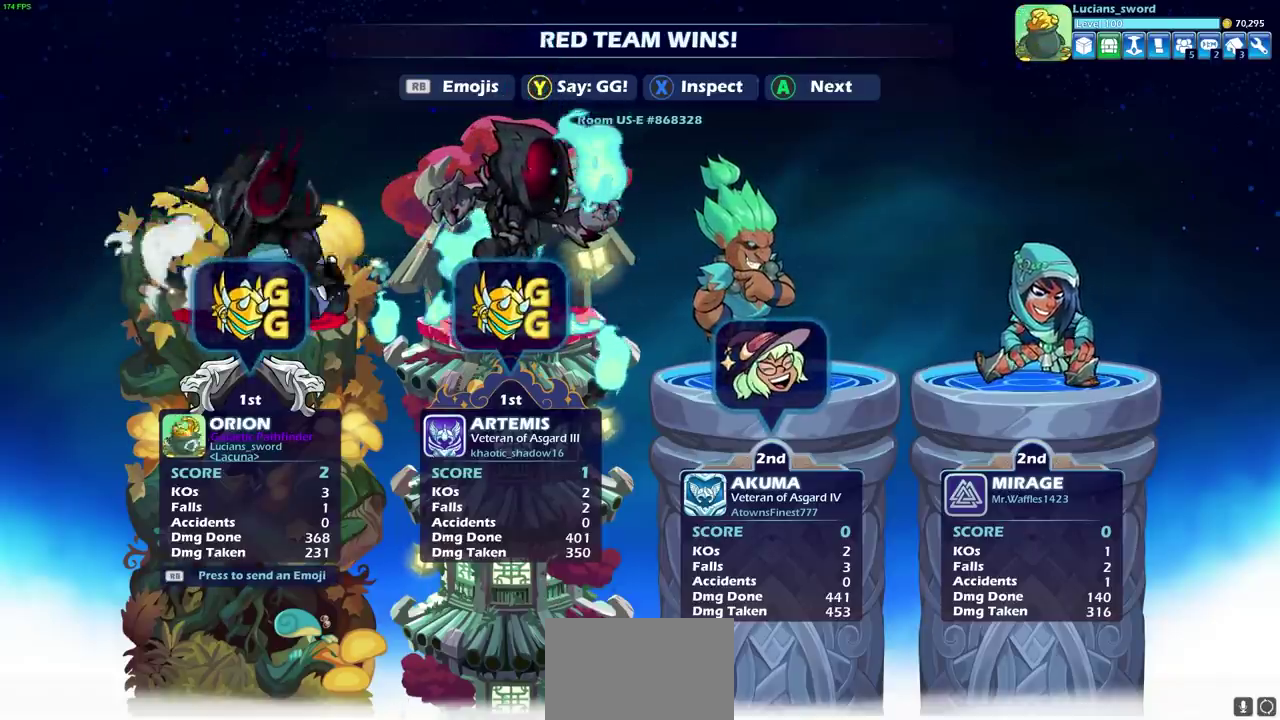
{"dt_ms": 500, "buttons": [], "left_stick": "center", "right_stick": "center", "events": []}
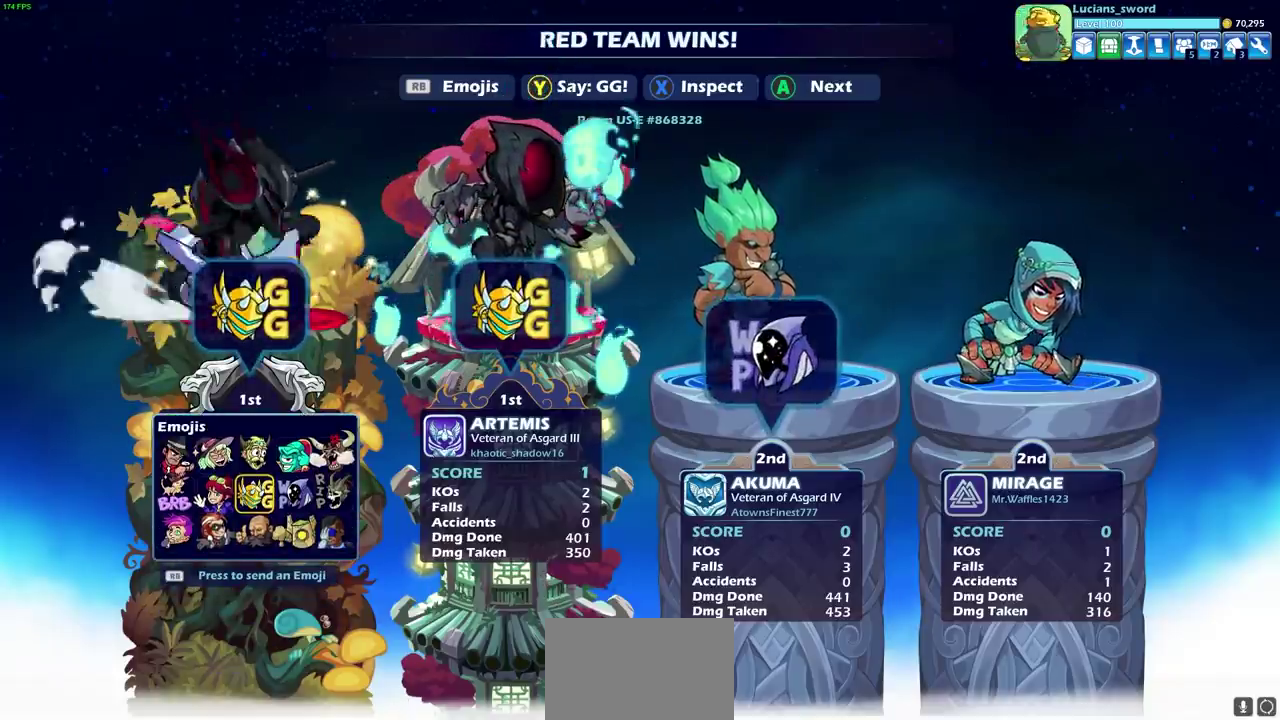
{"dt_ms": 500, "buttons": [], "left_stick": "up-left", "right_stick": "center", "events": [[333, "left_stick", "right"], [483, "left_stick", "up-left"]]}
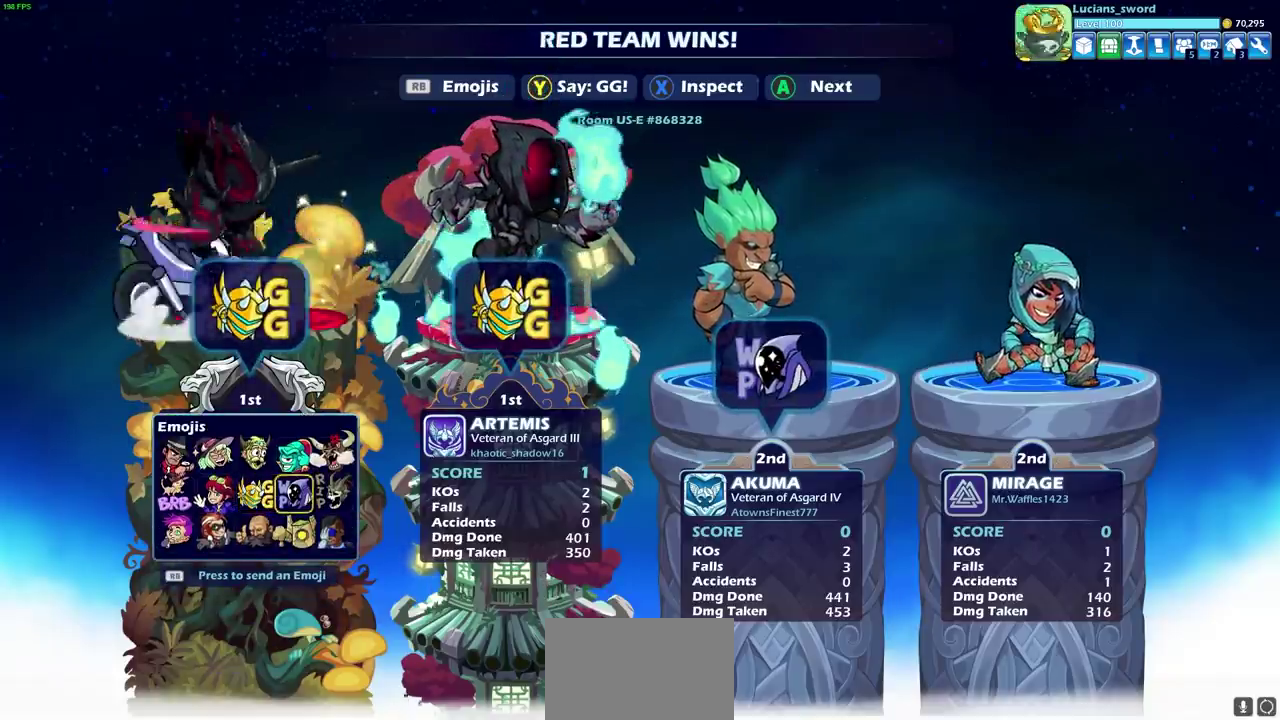
{"dt_ms": 400, "buttons": ["CROSS"], "left_stick": "center", "right_stick": "center", "events": [[33, "left_stick", "up"], [83, "left_stick", "center"], [317, "CROSS", "down"]]}
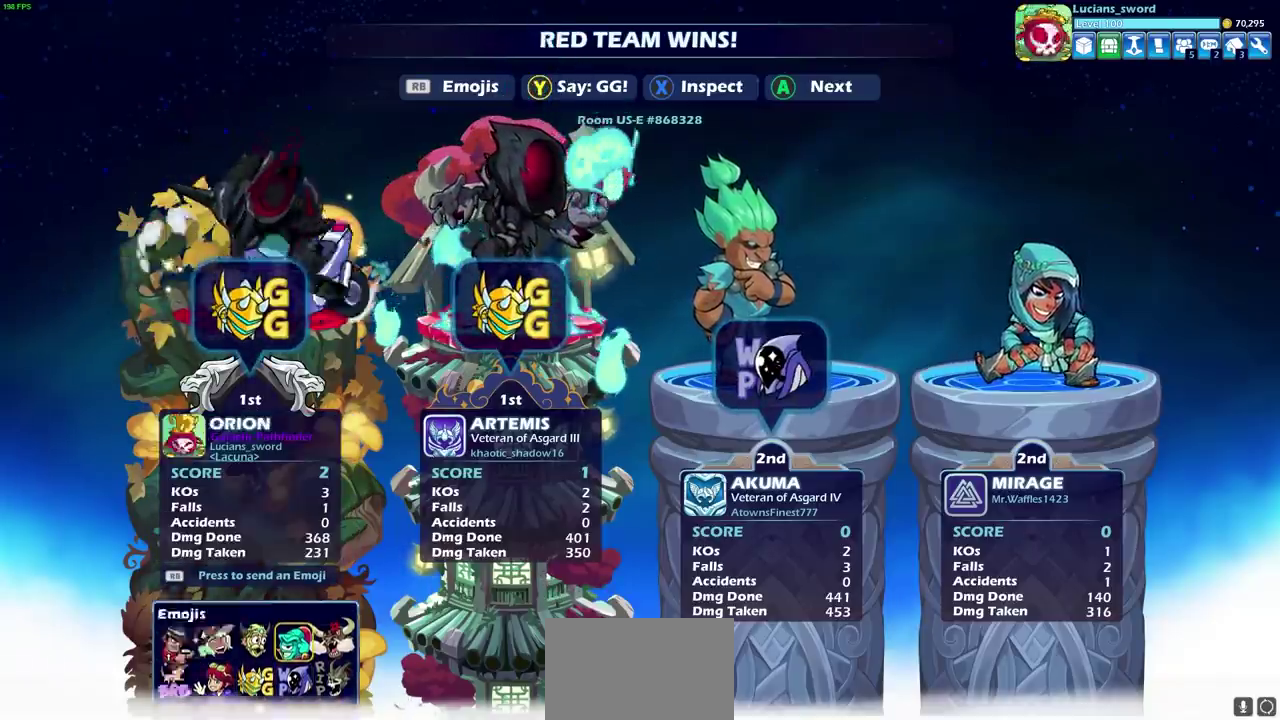
{"dt_ms": 600, "buttons": [], "left_stick": "center", "right_stick": "center", "events": [[17, "CROSS", "up"]]}
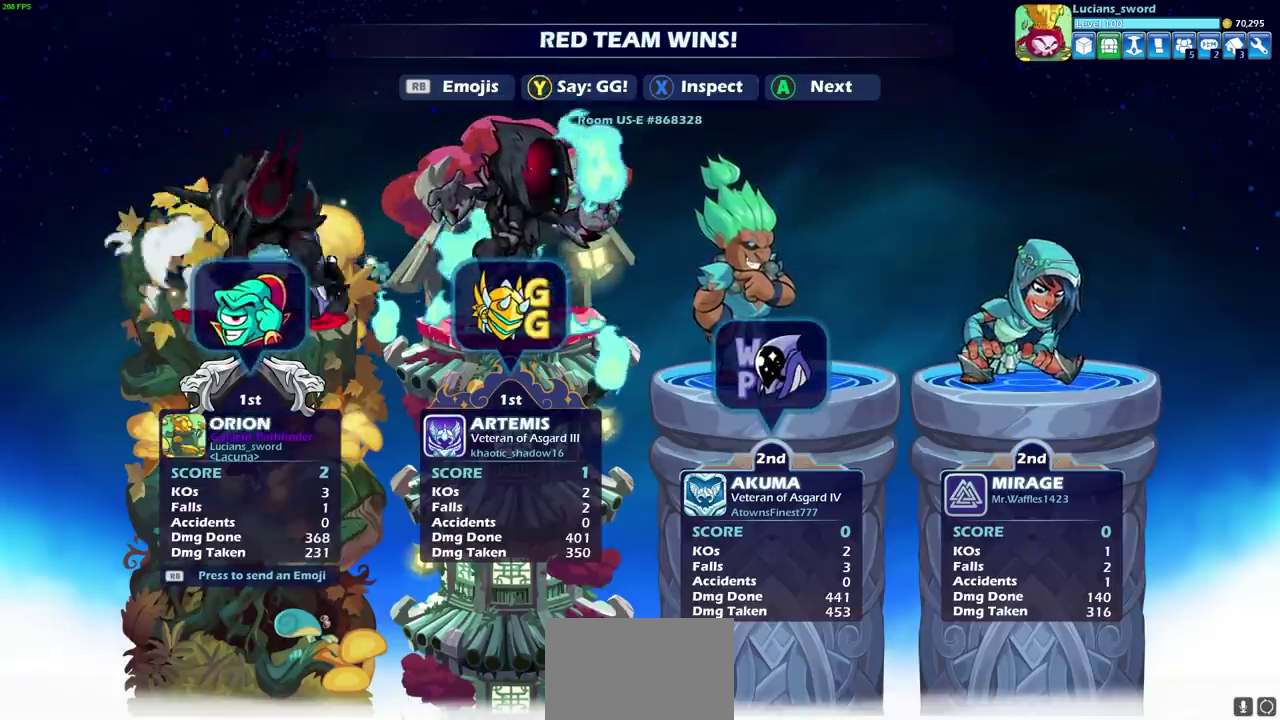
{"dt_ms": 500, "buttons": [], "left_stick": "center", "right_stick": "center", "events": []}
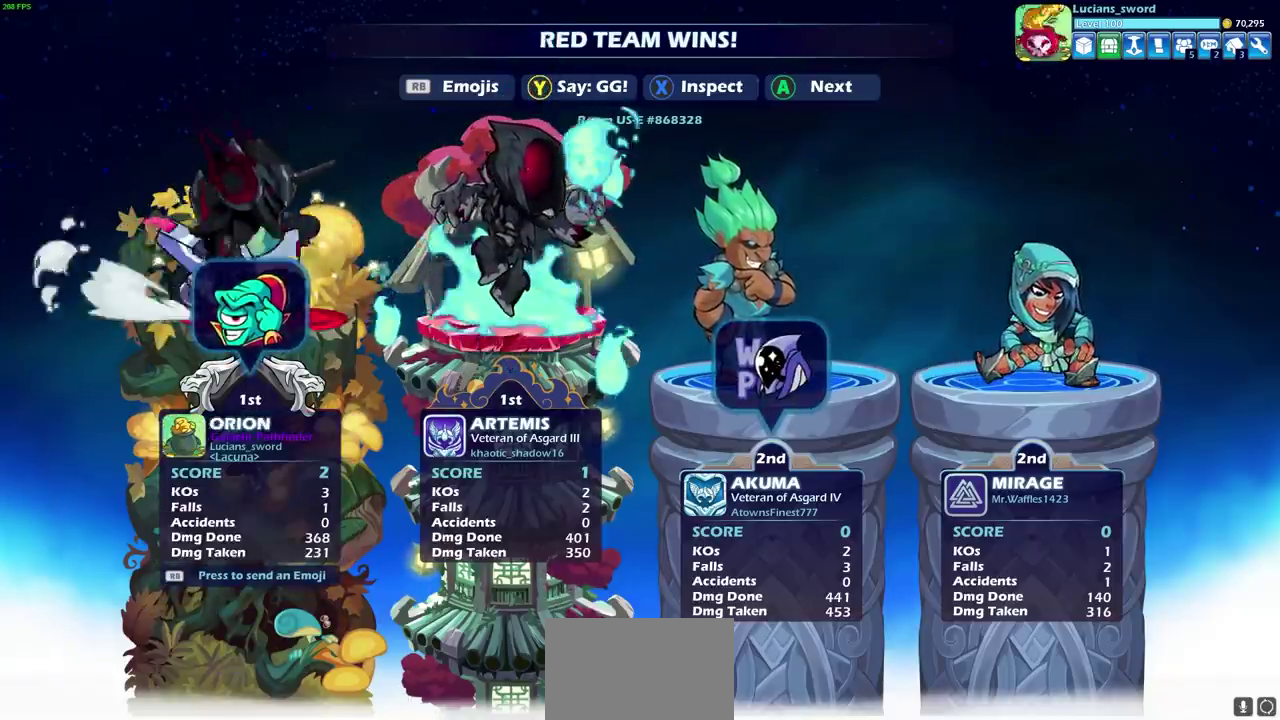
{"dt_ms": 500, "buttons": [], "left_stick": "center", "right_stick": "center", "events": []}
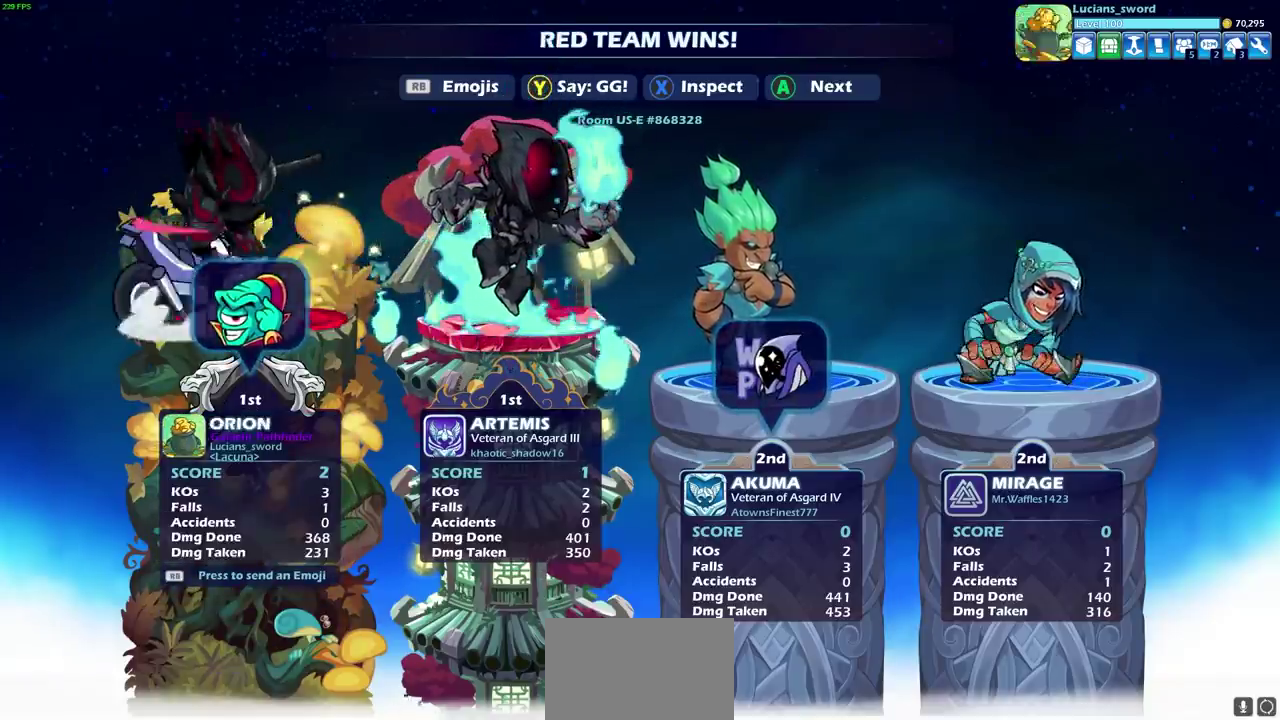
{"dt_ms": 500, "buttons": [], "left_stick": "center", "right_stick": "center", "events": []}
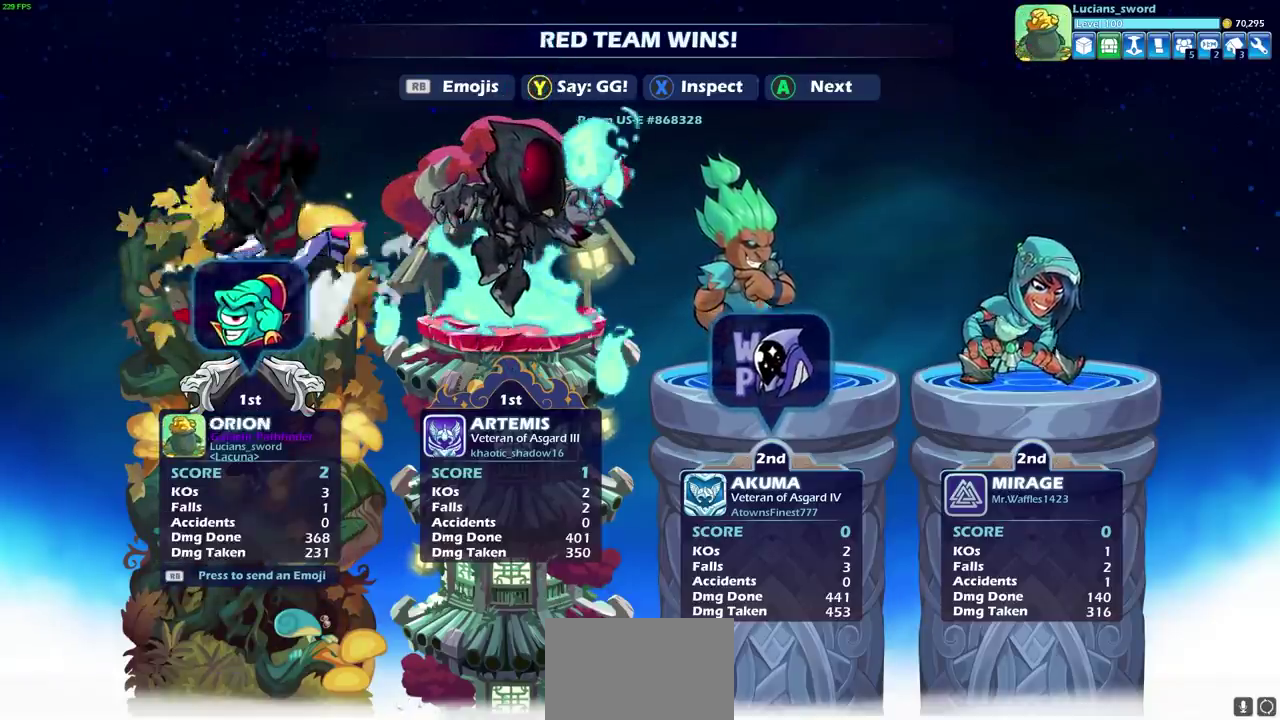
{"dt_ms": 500, "buttons": [], "left_stick": "center", "right_stick": "center", "events": []}
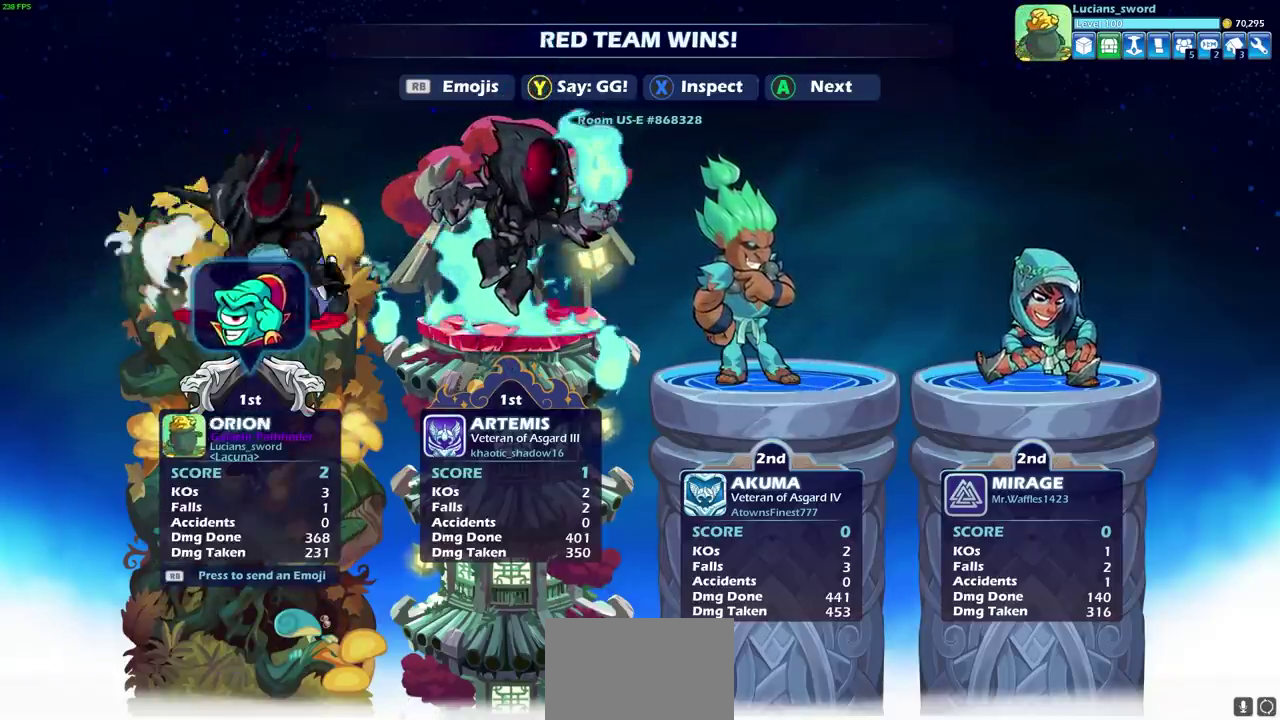
{"dt_ms": 500, "buttons": [], "left_stick": "center", "right_stick": "center", "events": [[33, "CROSS", "down"], [133, "CROSS", "up"]]}
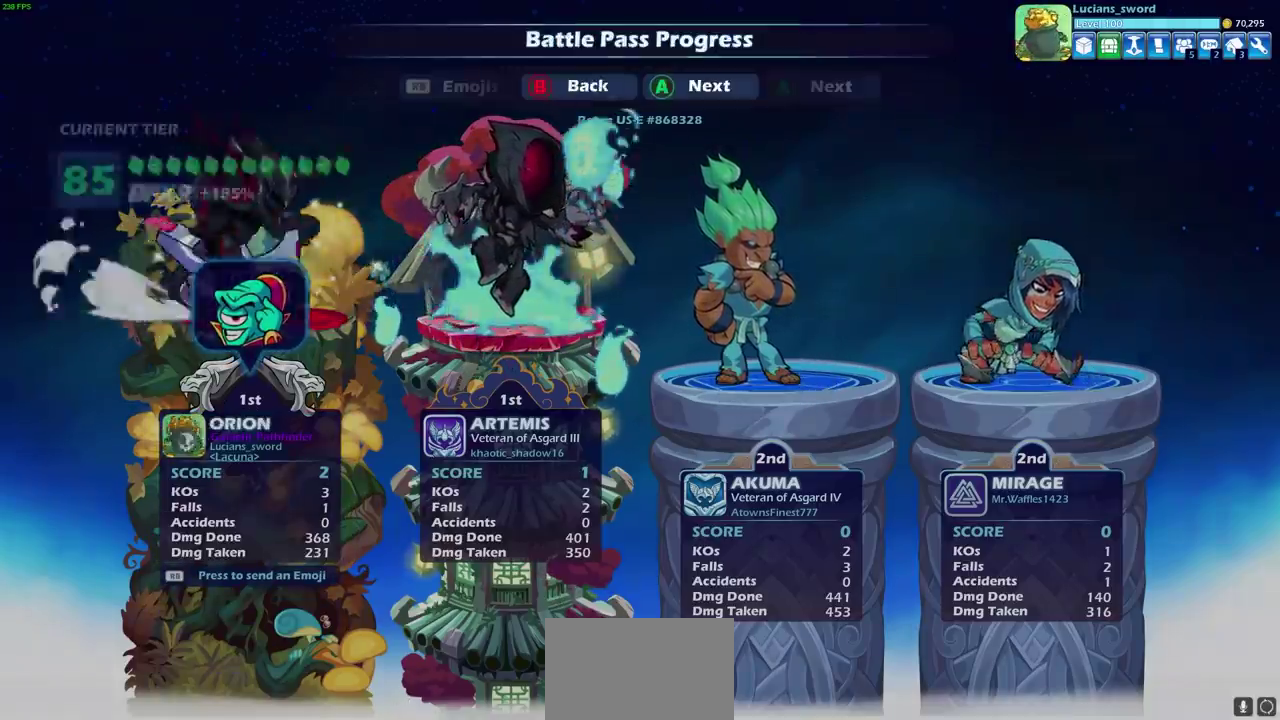
{"dt_ms": 400, "buttons": ["CROSS"], "left_stick": "center", "right_stick": "center", "events": [[17, "DPAD_RIGHT", "down"], [100, "DPAD_RIGHT", "up"], [367, "CROSS", "down"]]}
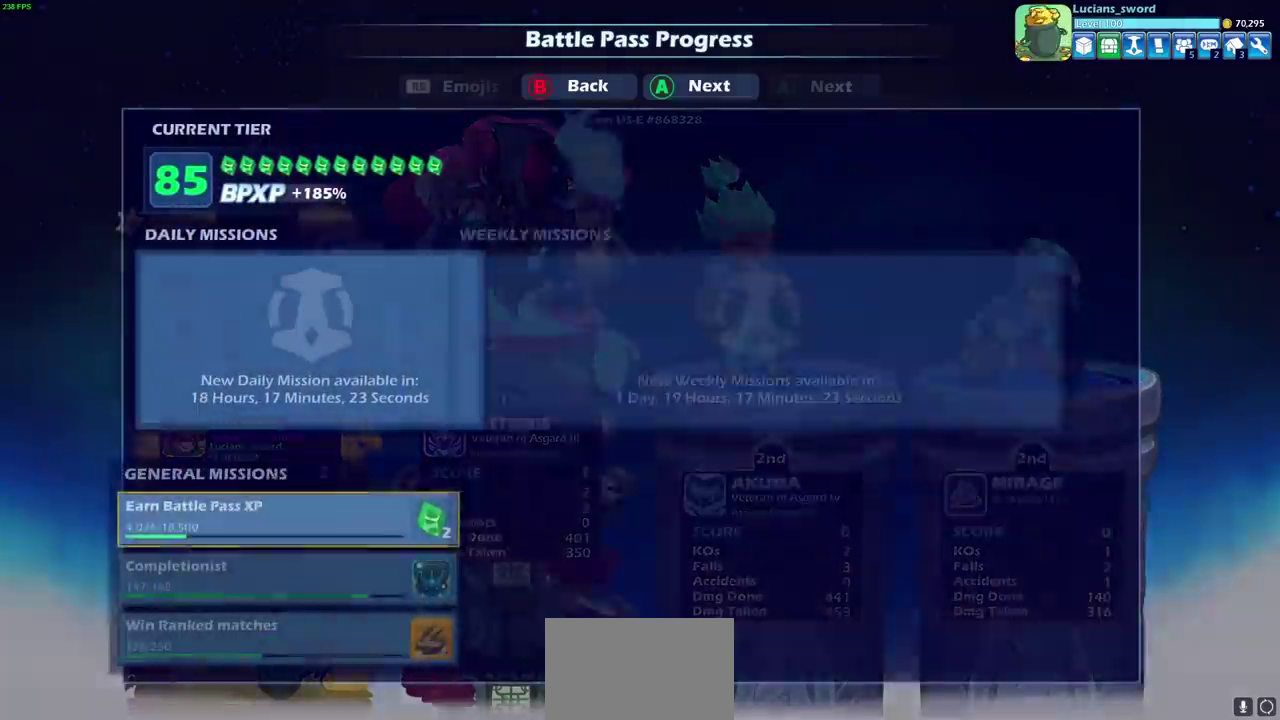
{"dt_ms": 600, "buttons": [], "left_stick": "center", "right_stick": "center", "events": [[133, "CROSS", "up"]]}
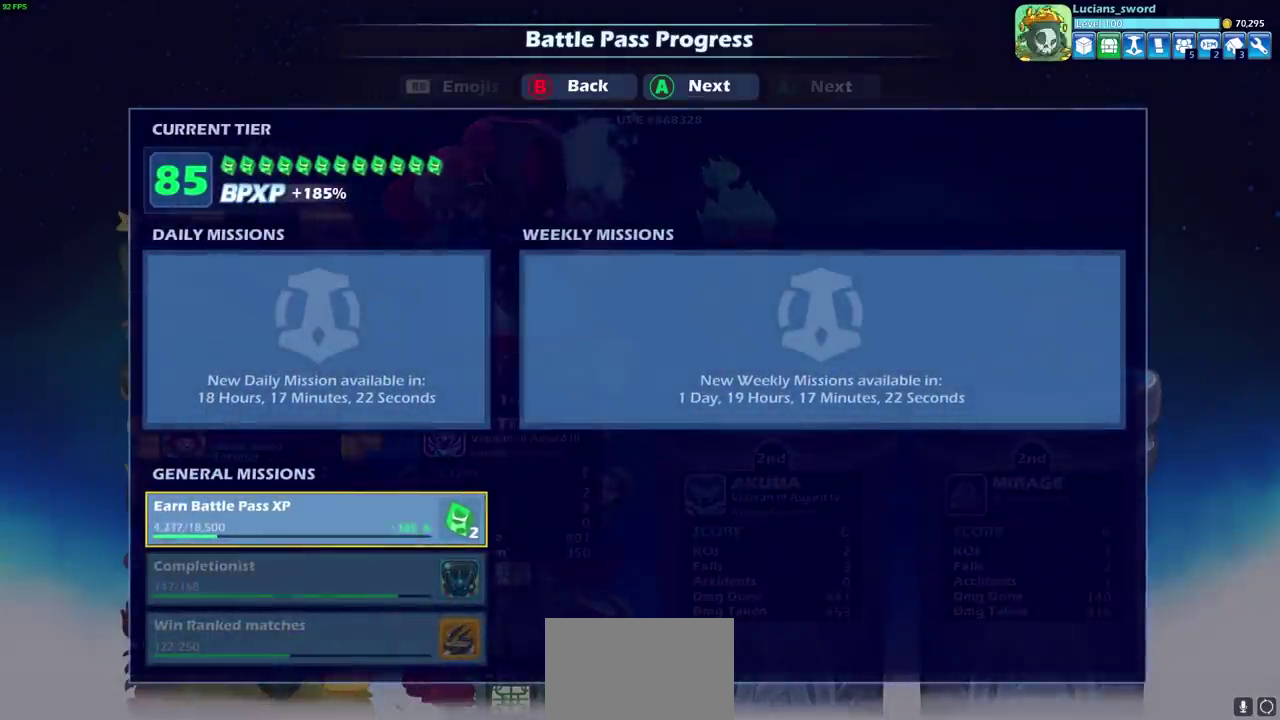
{"dt_ms": 500, "buttons": [], "left_stick": "center", "right_stick": "center", "events": [[250, "CROSS", "down"], [367, "CROSS", "up"]]}
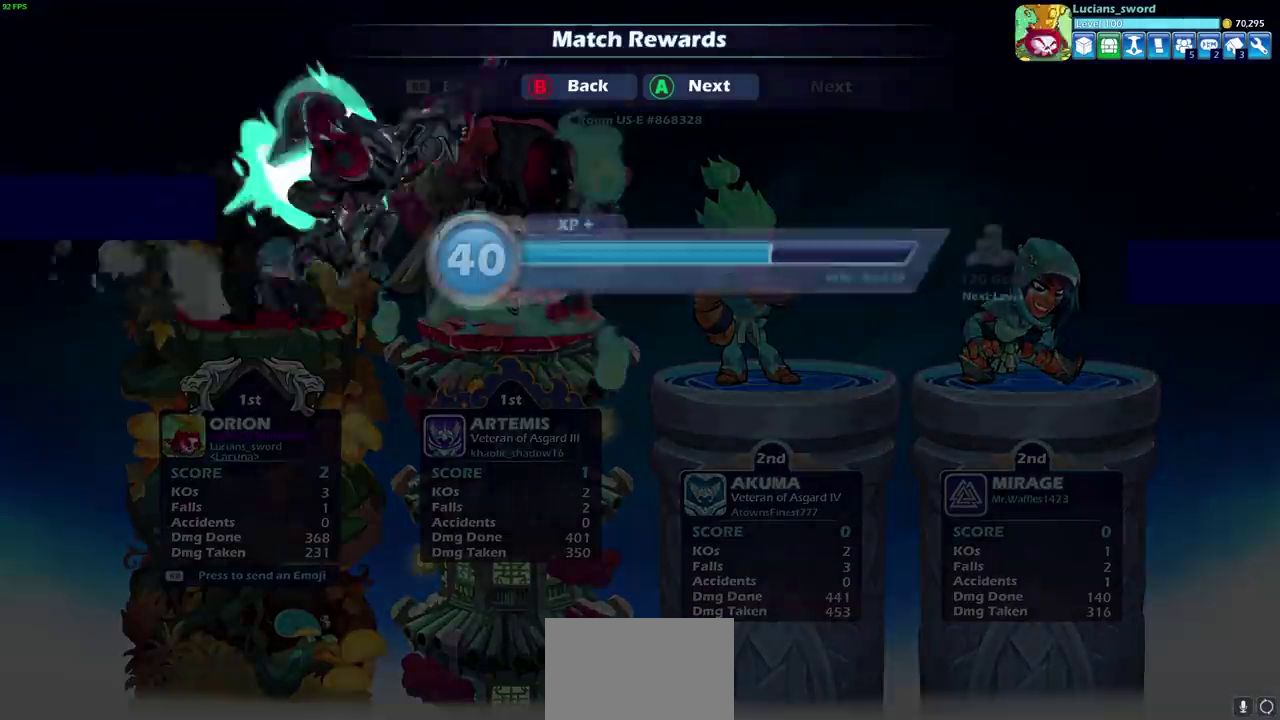
{"dt_ms": 500, "buttons": [], "left_stick": "center", "right_stick": "center", "events": []}
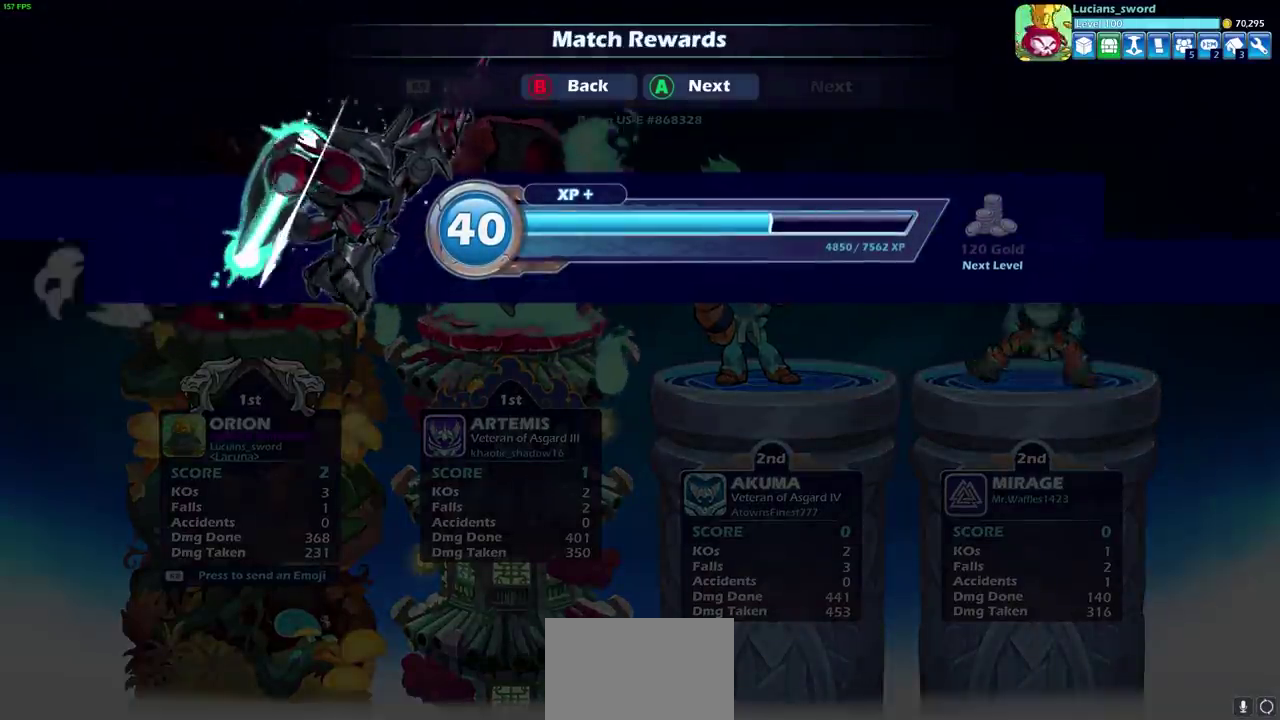
{"dt_ms": 500, "buttons": [], "left_stick": "center", "right_stick": "center", "events": [[267, "CROSS", "down"], [433, "CROSS", "up"]]}
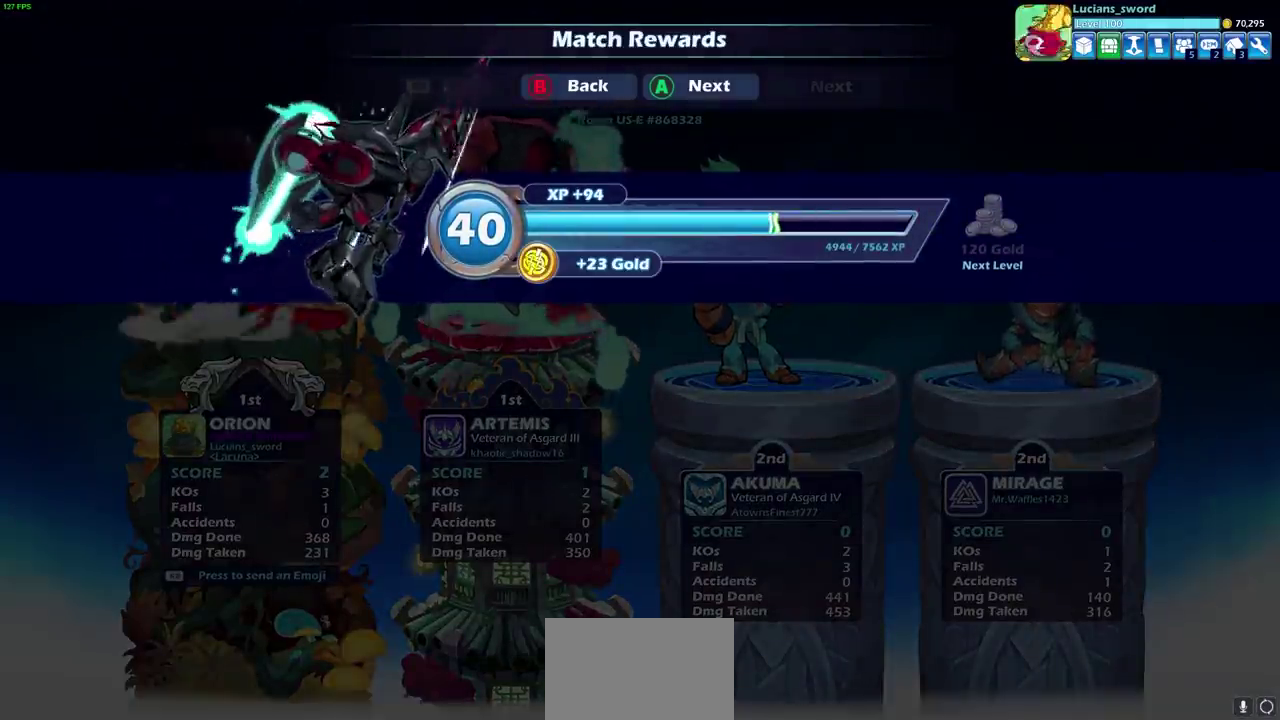
{"dt_ms": 300, "buttons": ["CROSS"], "left_stick": "center", "right_stick": "center", "events": [[283, "CROSS", "down"]]}
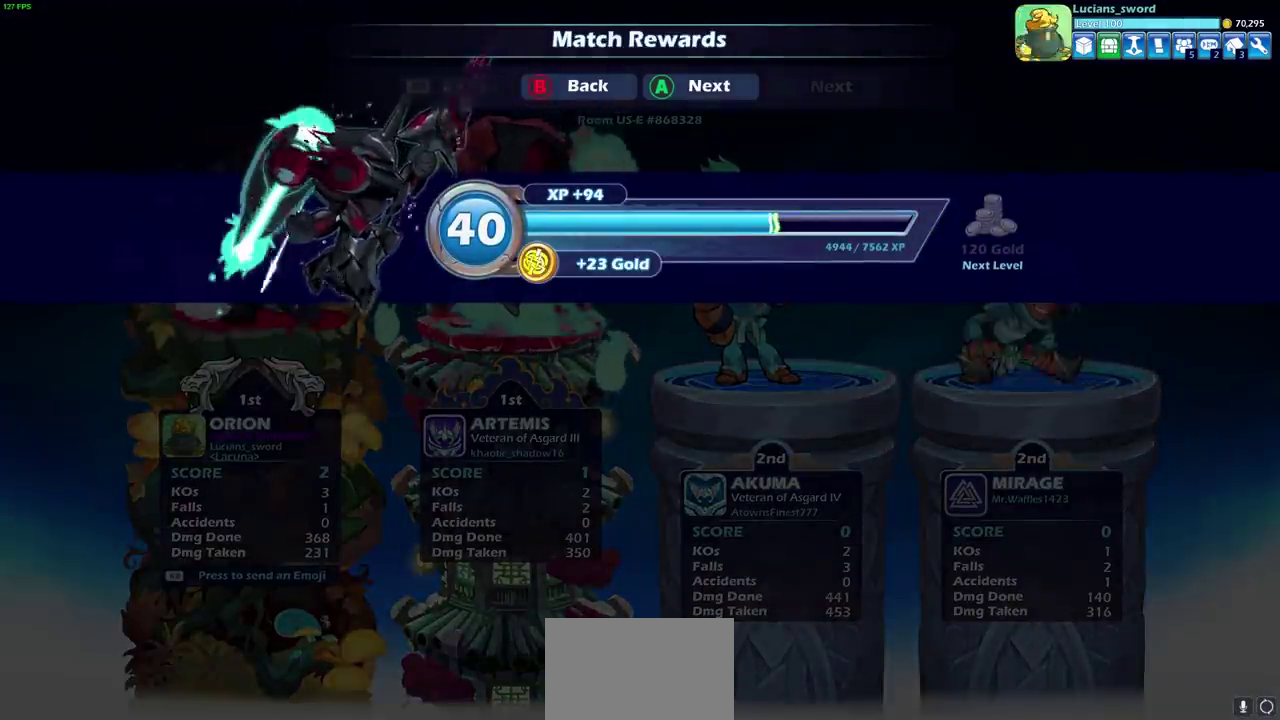
{"dt_ms": 700, "buttons": [], "left_stick": "center", "right_stick": "center", "events": [[117, "CROSS", "up"]]}